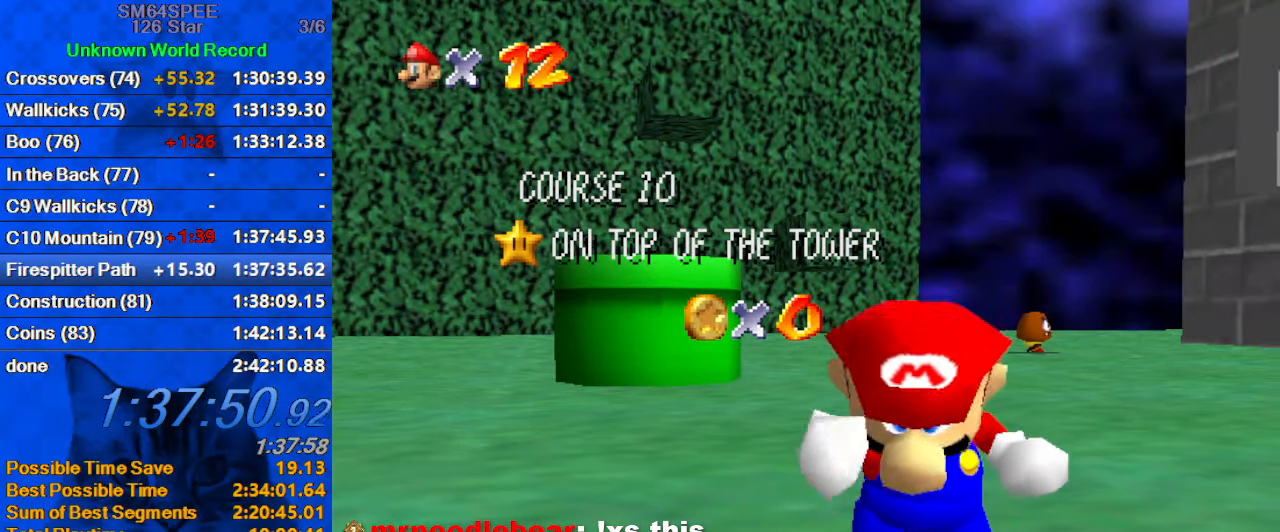
Gameplay with keyboard; each line is a JSON object with the keys held at the frame after it. "events" lists presses ("down") and releases ("up") of "a", "c", "ctrl", "d", "down", "left", "return", "right", "s", "shift", "up", "w", "x" and "y" between this image and that frame as [ms after this image, input, new state], when the widget could be followed in between. No other keys are recorded. Mouse input is not recorded.
{"keys": ["shift"], "events": [[233, "shift", "down"], [433, "shift", "up"], [466, "shift", "down"]]}
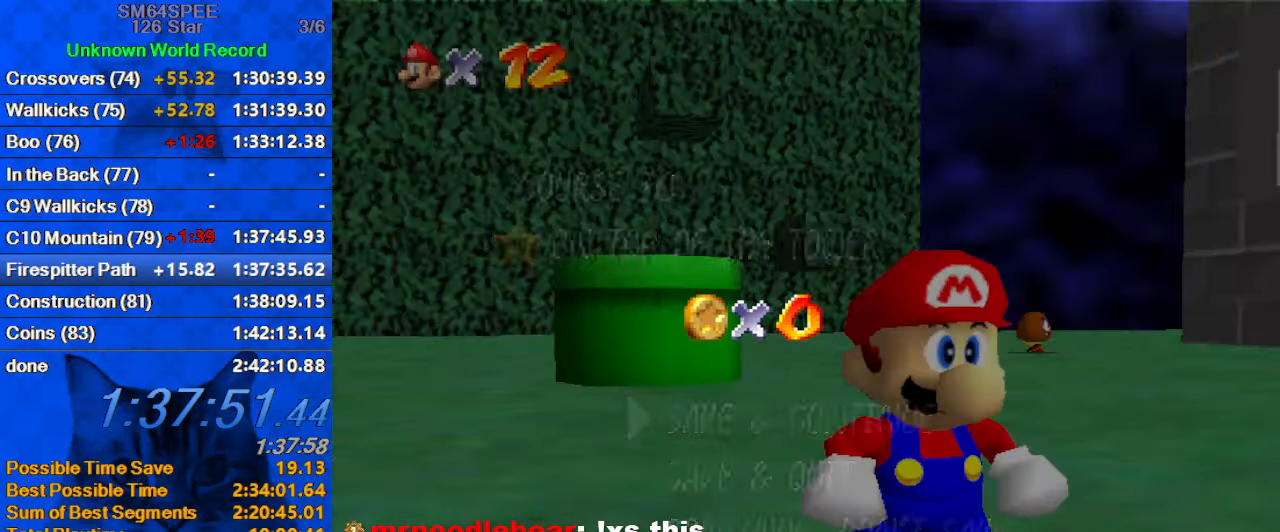
{"keys": ["shift"], "events": [[300, "shift", "up"], [400, "shift", "down"]]}
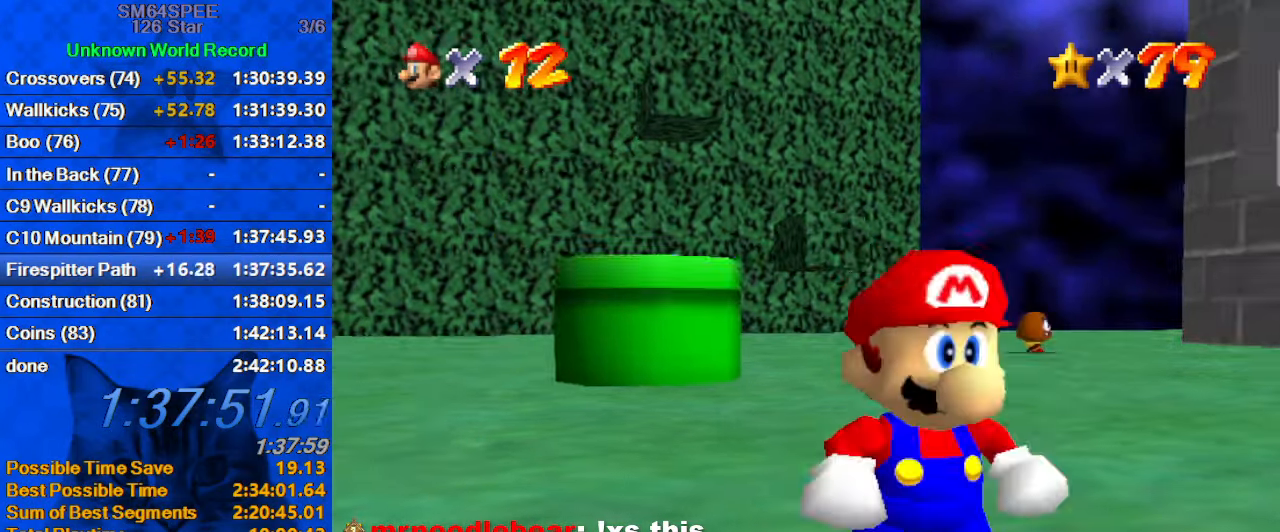
{"keys": ["a", "right", "up"], "events": [[33, "right", "down"], [133, "up", "down"], [166, "a", "down"], [366, "a", "up"], [366, "shift", "up"], [433, "a", "down"]]}
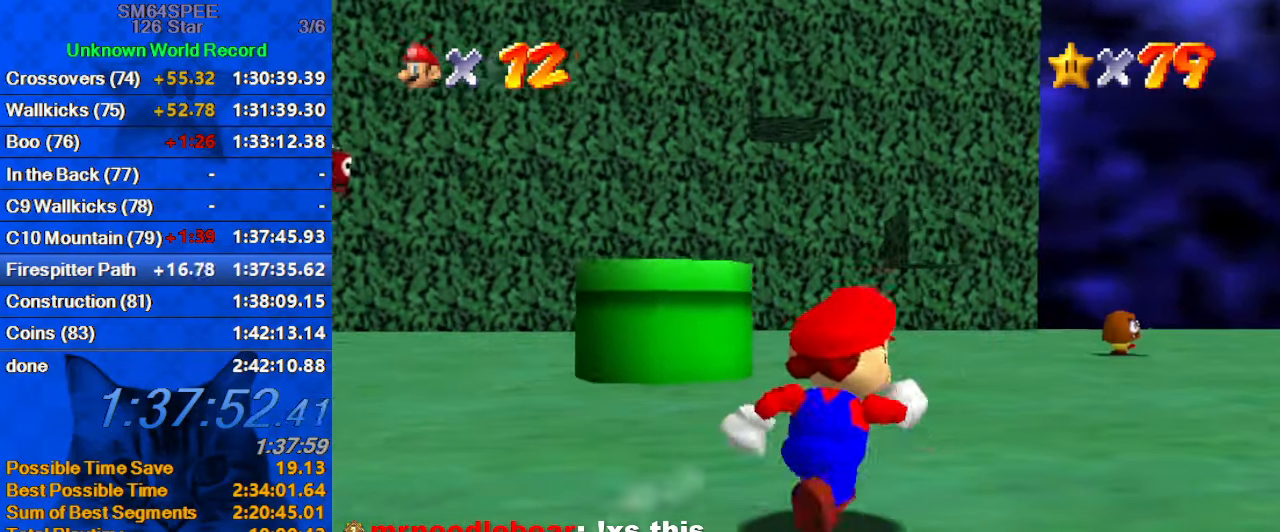
{"keys": ["right", "up"], "events": [[33, "up", "up"], [133, "a", "up"], [233, "a", "down"], [400, "a", "up"], [466, "up", "down"]]}
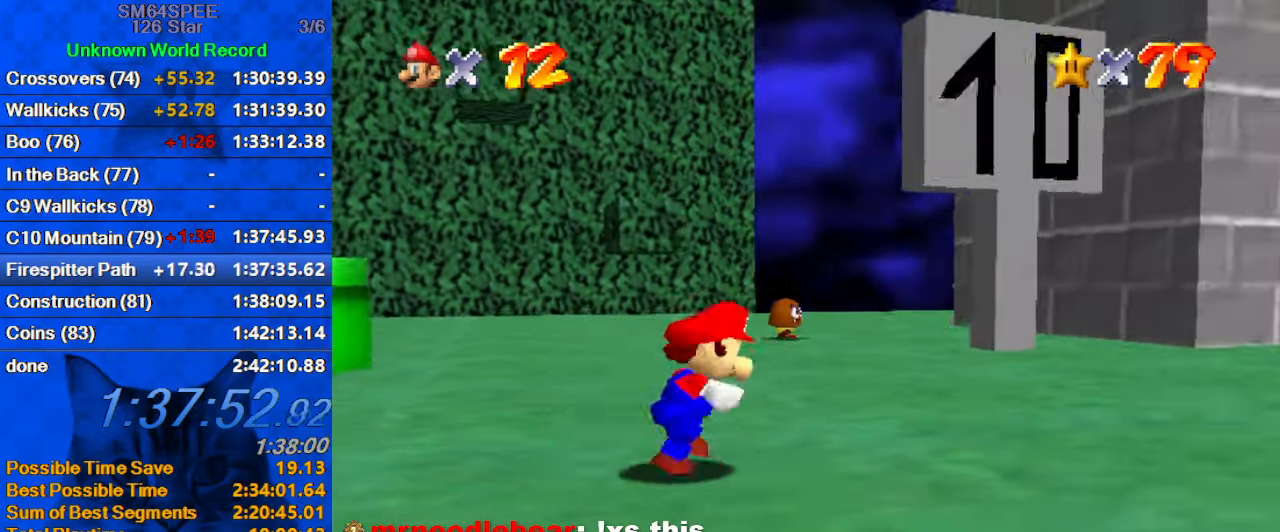
{"keys": ["ctrl", "right", "up"], "events": [[433, "ctrl", "down"]]}
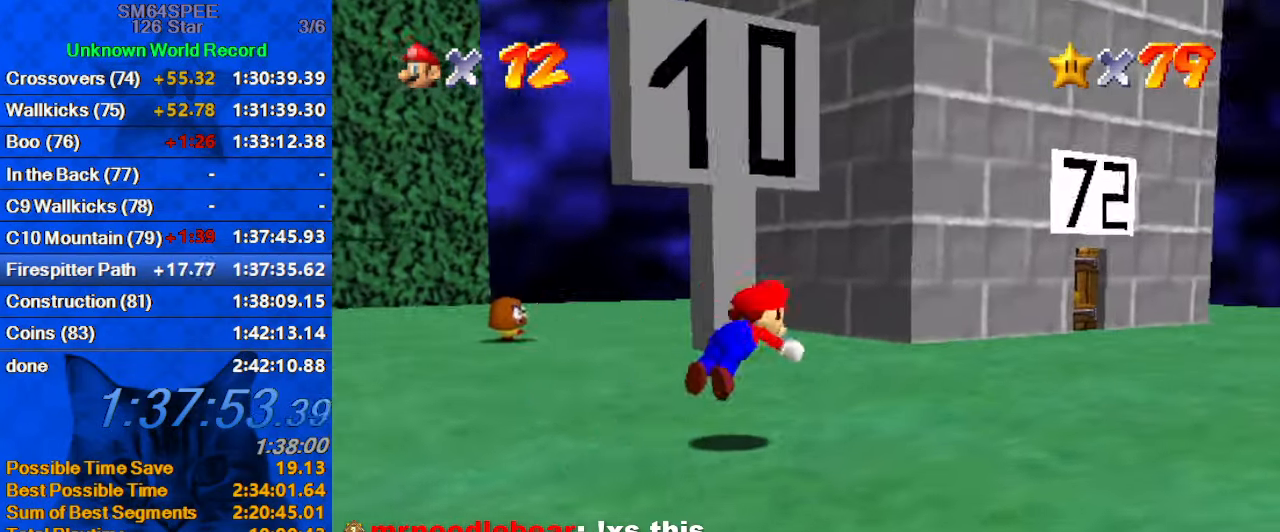
{"keys": ["up"], "events": [[100, "ctrl", "up"], [300, "shift", "down"], [433, "right", "up"], [433, "shift", "up"]]}
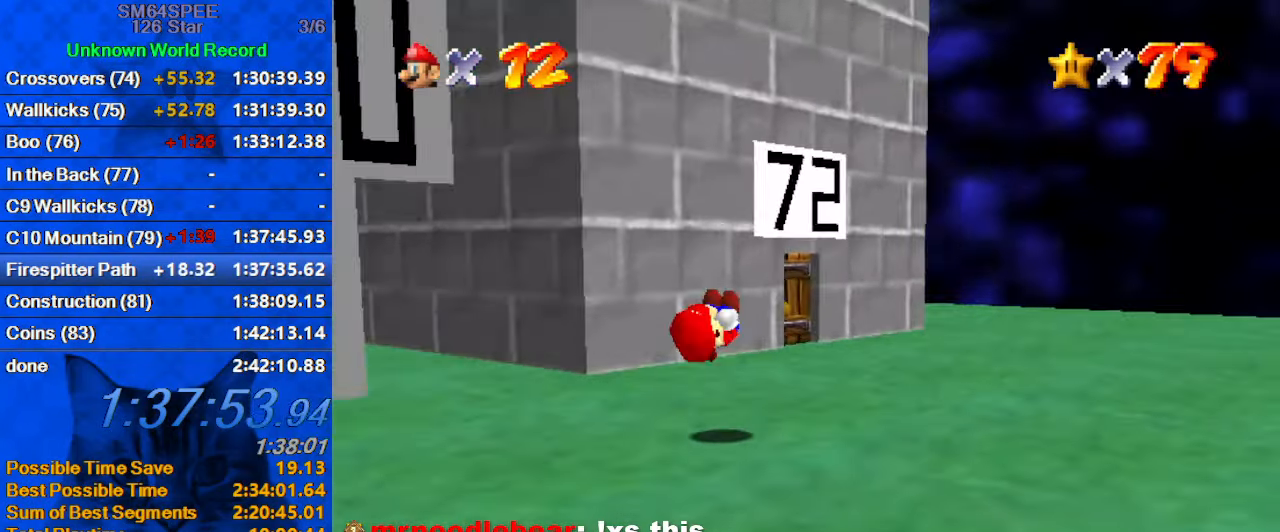
{"keys": ["right", "up"], "events": [[33, "d", "down"], [66, "right", "down"], [200, "d", "up"], [367, "up", "up"], [500, "up", "down"]]}
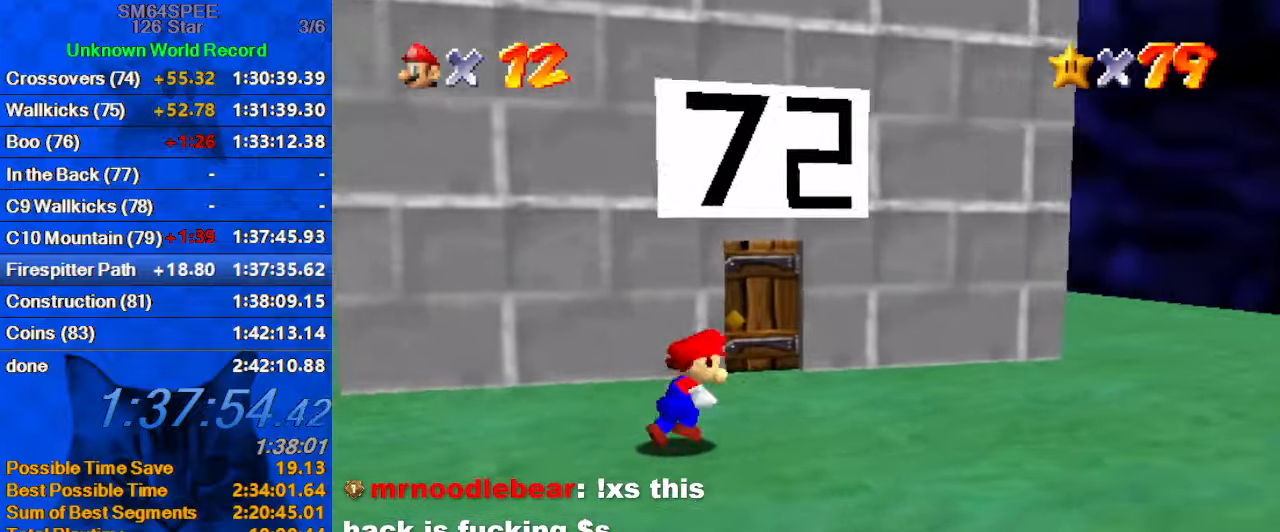
{"keys": ["up"], "events": [[133, "right", "up"], [267, "right", "down"], [367, "right", "up"]]}
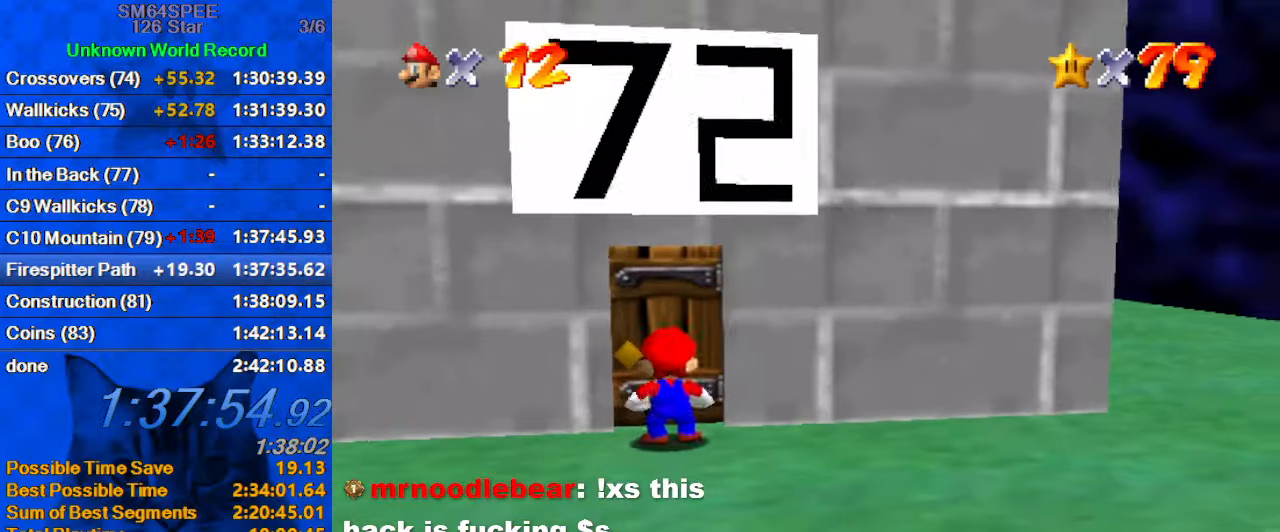
{"keys": ["up"], "events": [[67, "right", "down"], [267, "right", "up"]]}
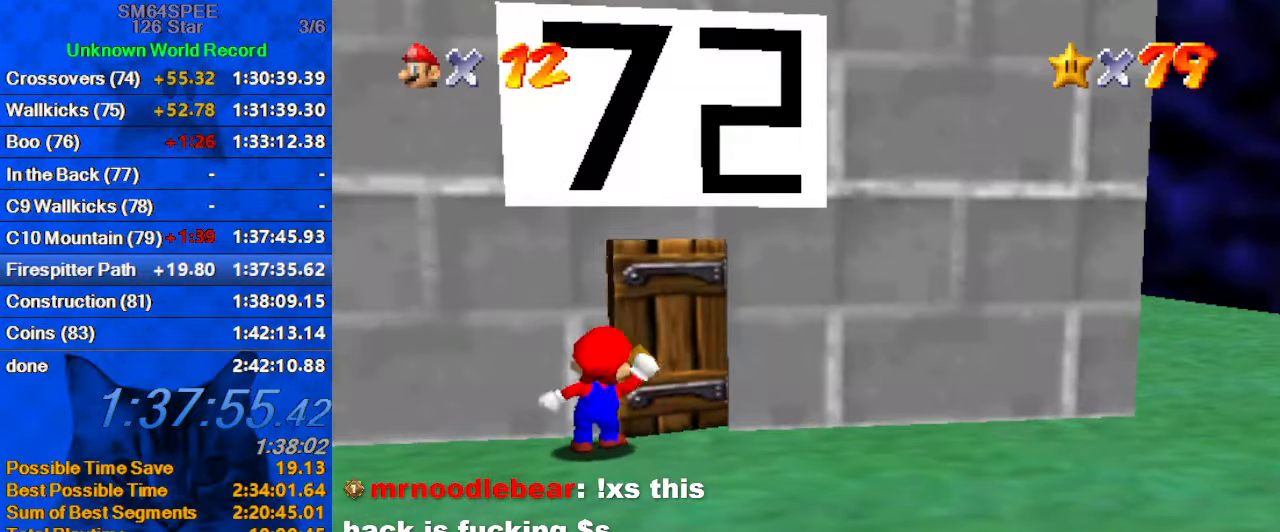
{"keys": [], "events": [[167, "up", "up"]]}
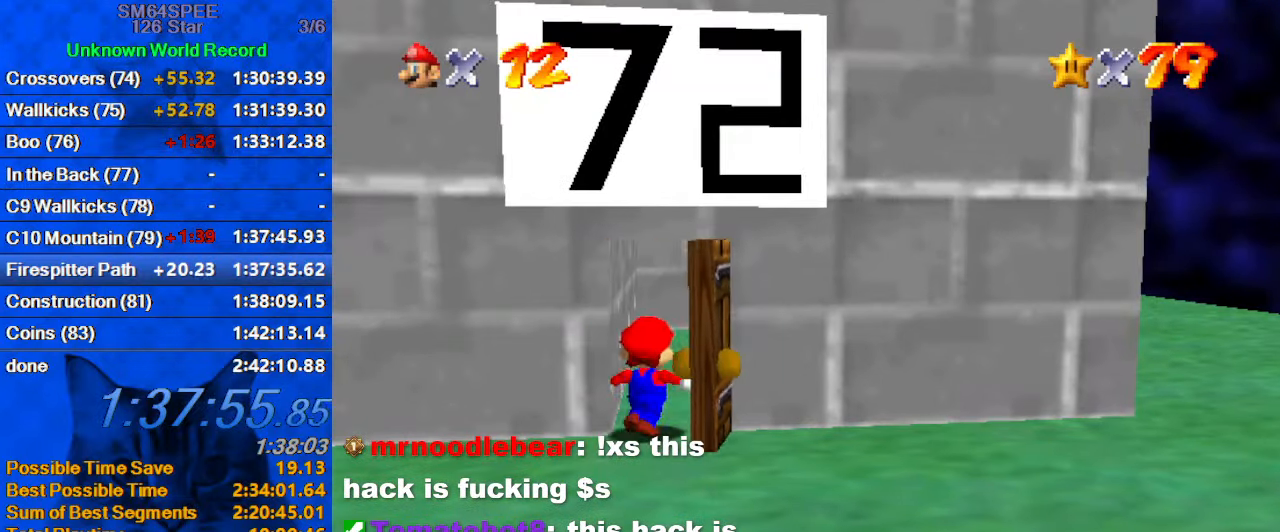
{"keys": [], "events": []}
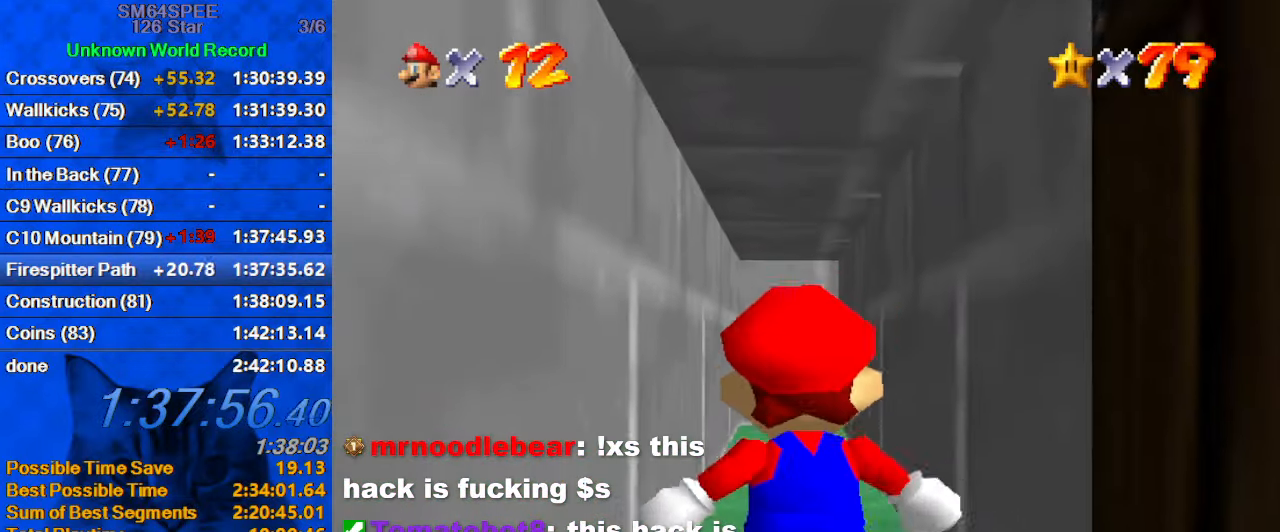
{"keys": [], "events": []}
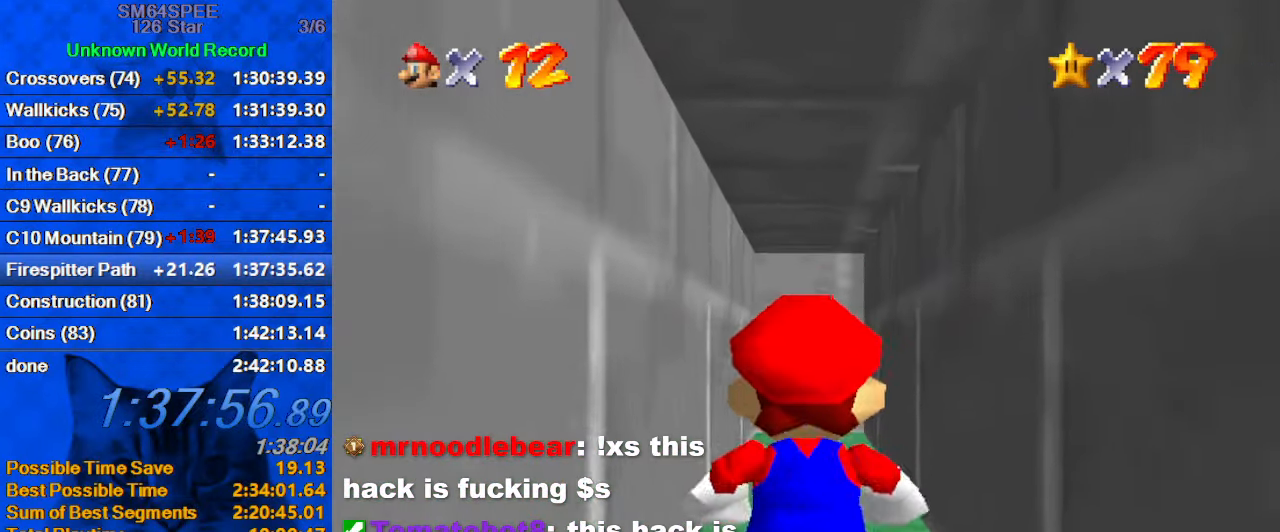
{"keys": [], "events": []}
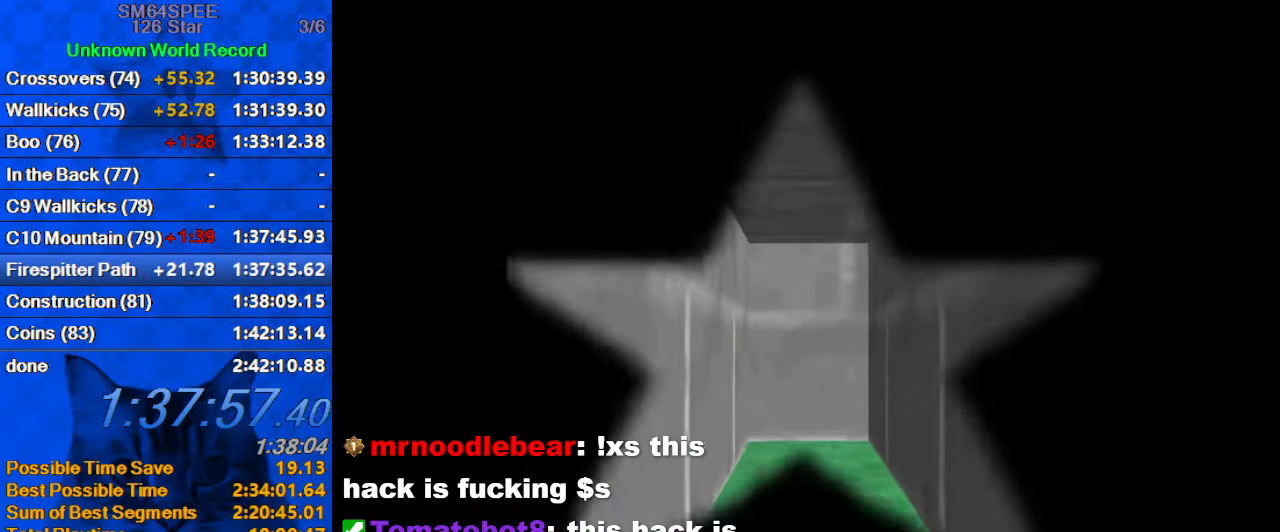
{"keys": [], "events": []}
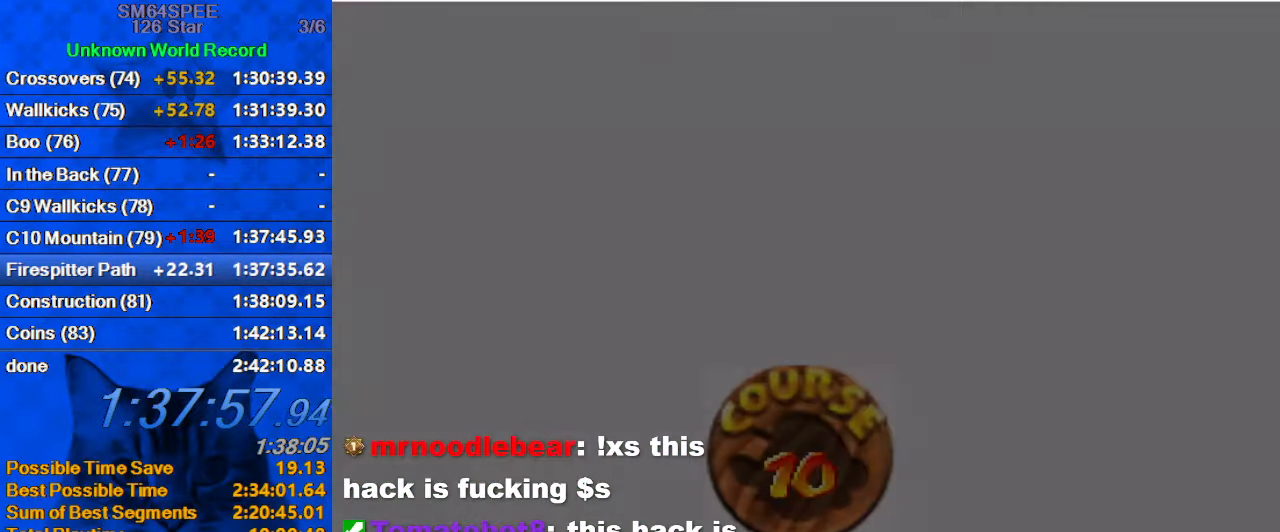
{"keys": [], "events": [[400, "return", "down"], [500, "return", "up"]]}
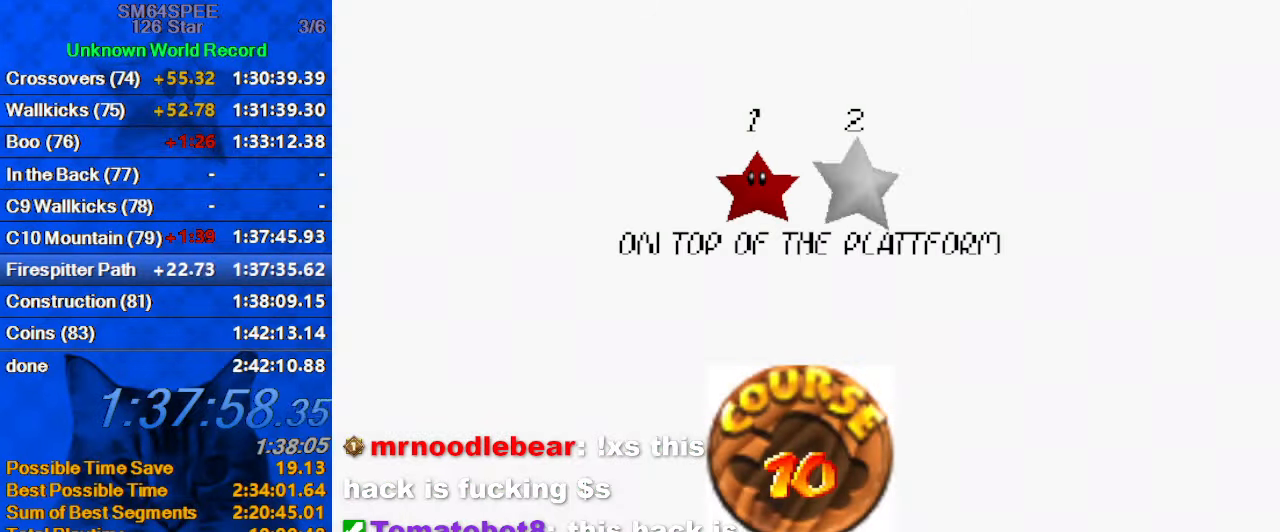
{"keys": ["return"], "events": [[100, "return", "down"], [167, "return", "up"], [267, "return", "down"], [367, "return", "up"], [400, "return", "down"]]}
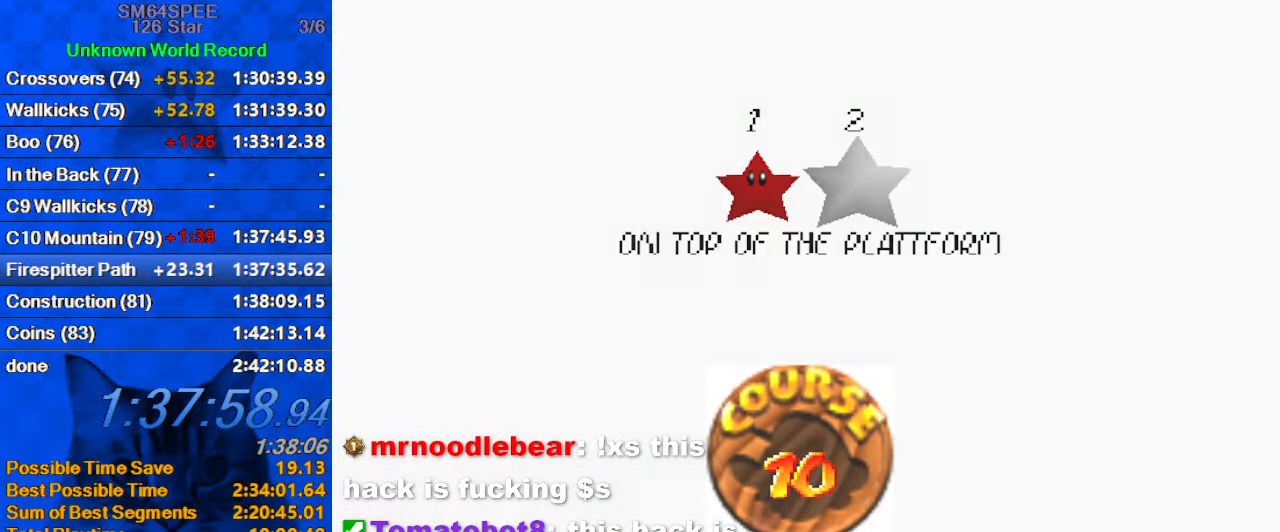
{"keys": [], "events": [[67, "return", "up"], [133, "return", "down"], [233, "return", "up"]]}
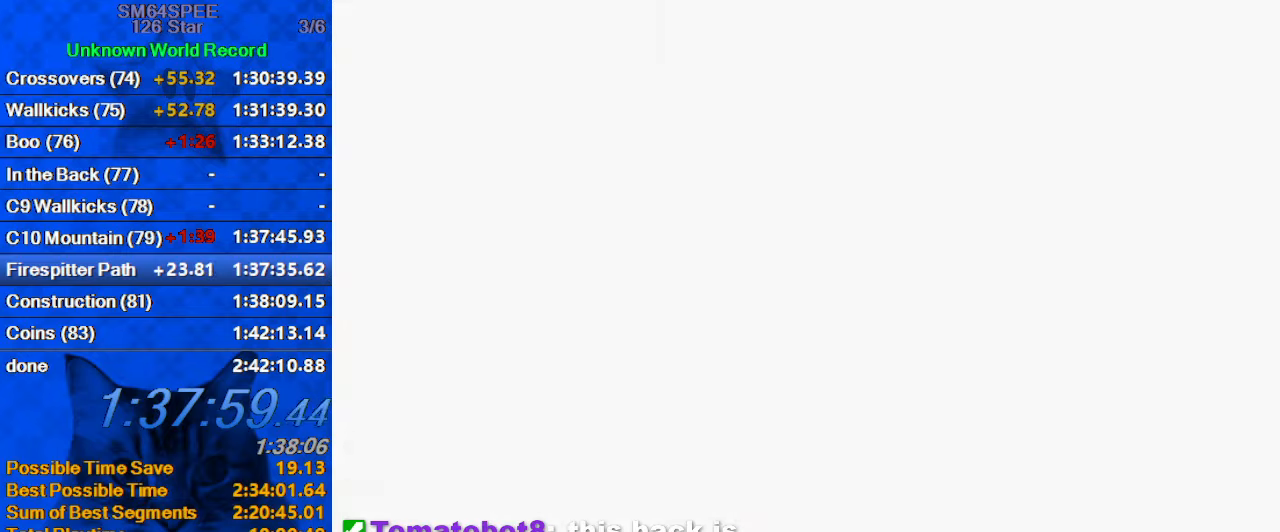
{"keys": ["left"], "events": [[66, "left", "down"]]}
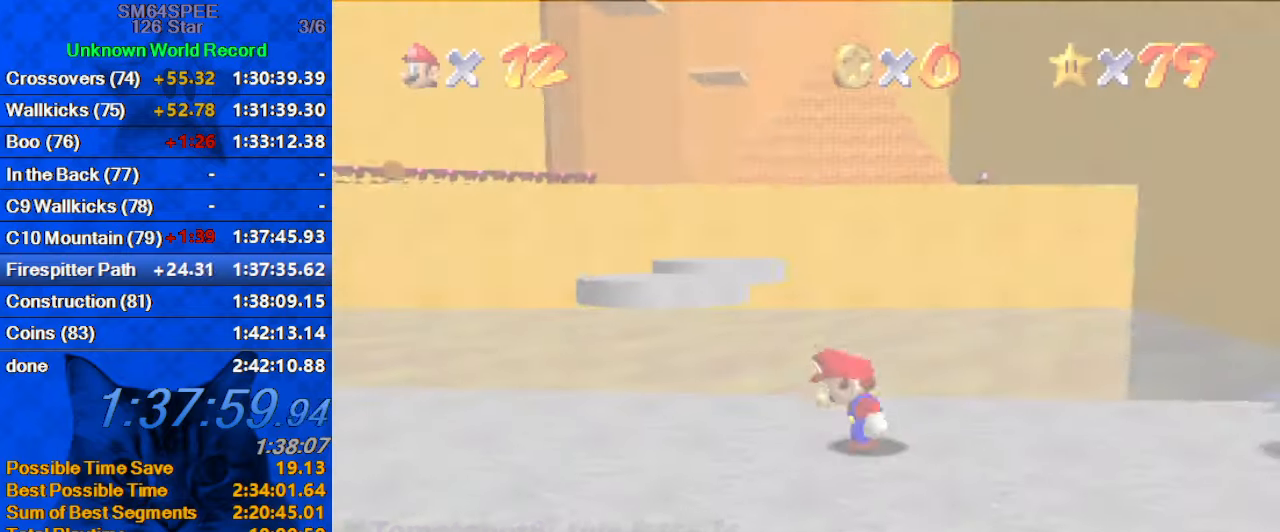
{"keys": ["a", "left", "up"], "events": [[100, "s", "down"], [133, "d", "down"], [266, "d", "up"], [266, "s", "up"], [366, "up", "down"], [400, "a", "down"]]}
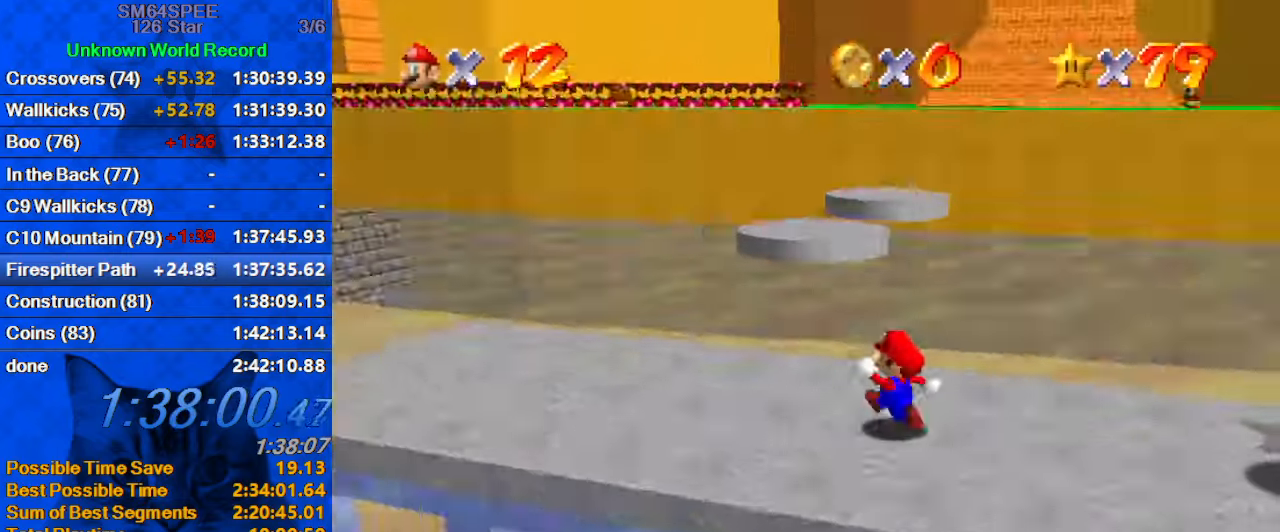
{"keys": ["left"], "events": [[100, "a", "up"], [166, "up", "up"]]}
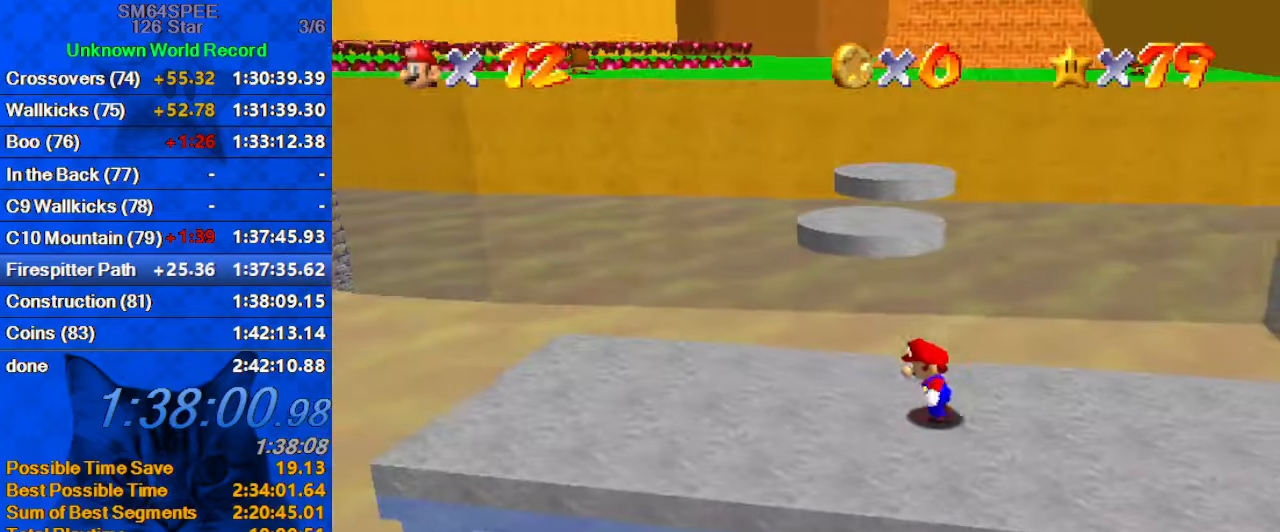
{"keys": ["up"], "events": [[66, "down", "down"], [166, "down", "up"], [300, "up", "down"], [400, "left", "up"]]}
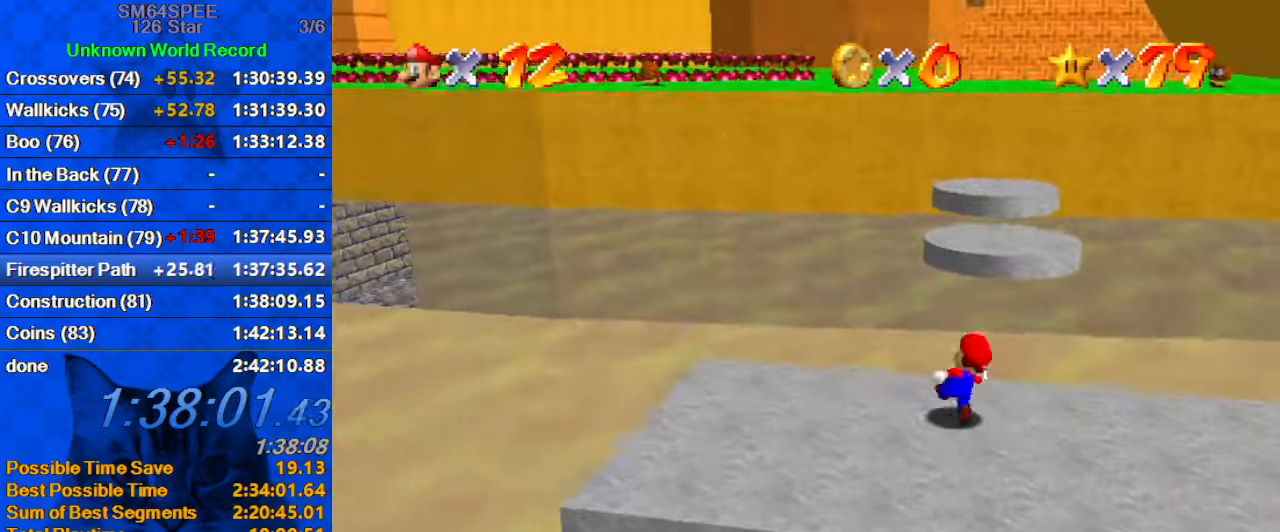
{"keys": ["right", "shift", "up"], "events": [[133, "shift", "down"], [300, "d", "down"], [400, "right", "down"], [500, "d", "up"]]}
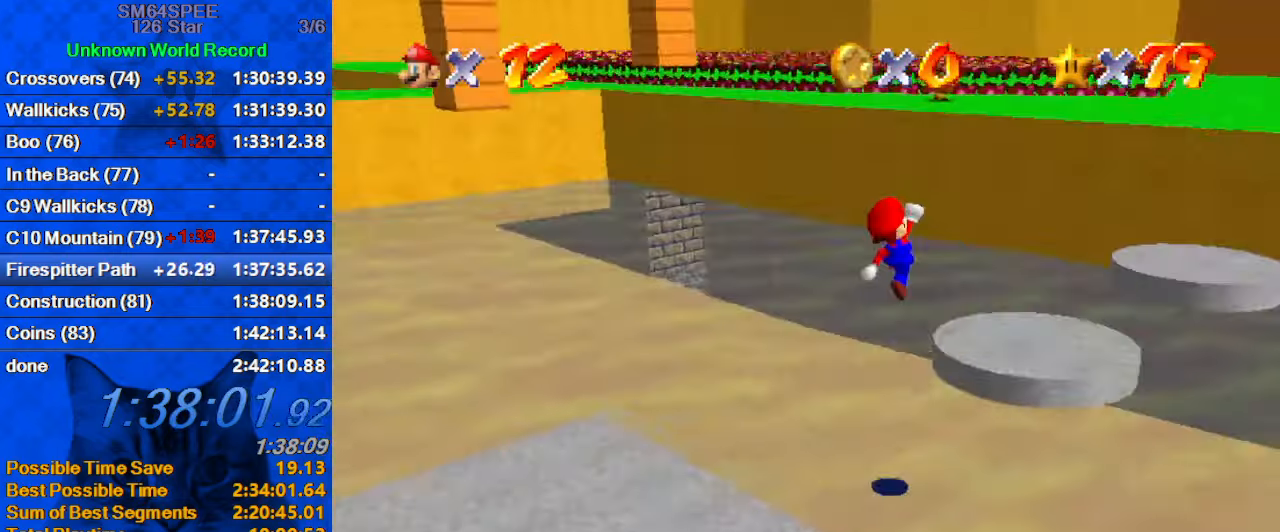
{"keys": ["ctrl", "right", "shift", "up"], "events": [[33, "shift", "up"], [233, "ctrl", "down"], [366, "ctrl", "up"], [433, "shift", "down"], [466, "ctrl", "down"]]}
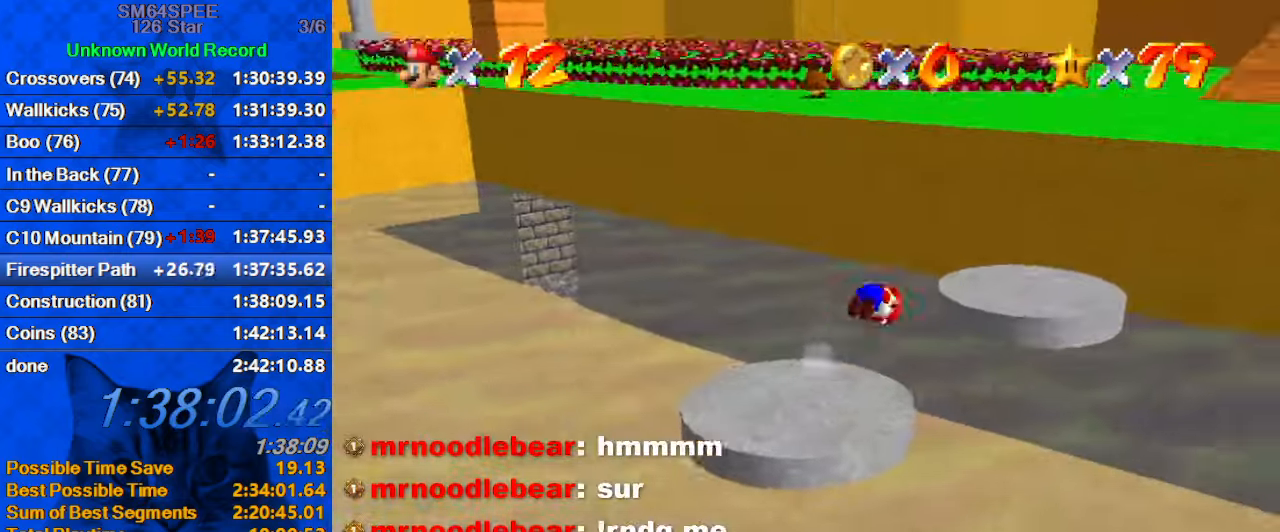
{"keys": ["right", "up"], "events": [[100, "up", "up"], [166, "ctrl", "up"], [166, "shift", "up"], [200, "up", "down"], [400, "right", "up"], [433, "right", "down"]]}
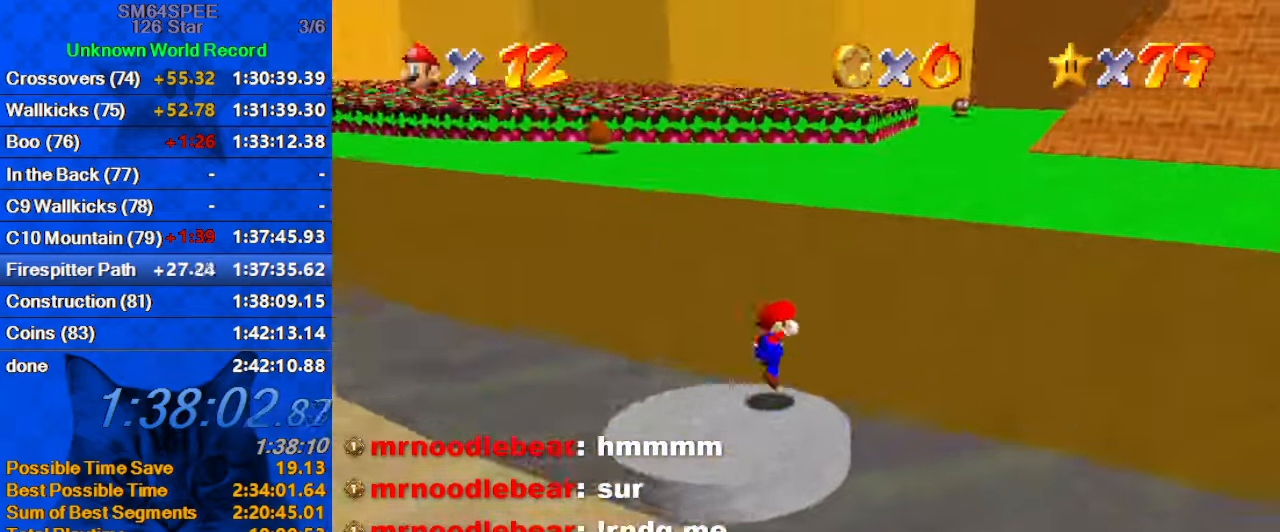
{"keys": ["right", "shift", "up"], "events": [[33, "shift", "down"], [200, "d", "down"], [400, "d", "up"]]}
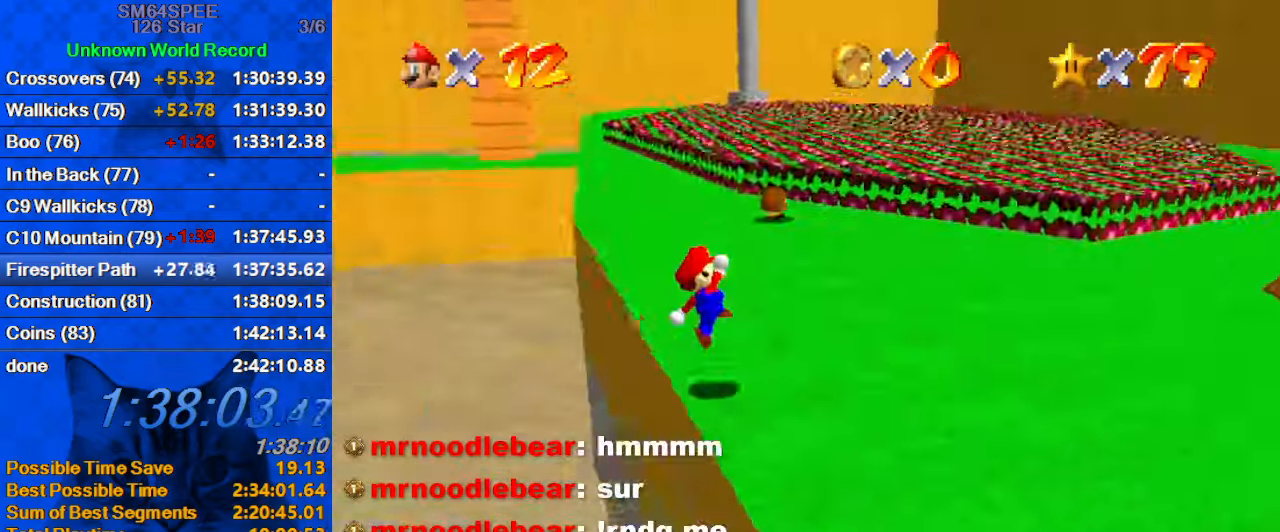
{"keys": ["up"], "events": [[366, "shift", "up"], [466, "right", "up"]]}
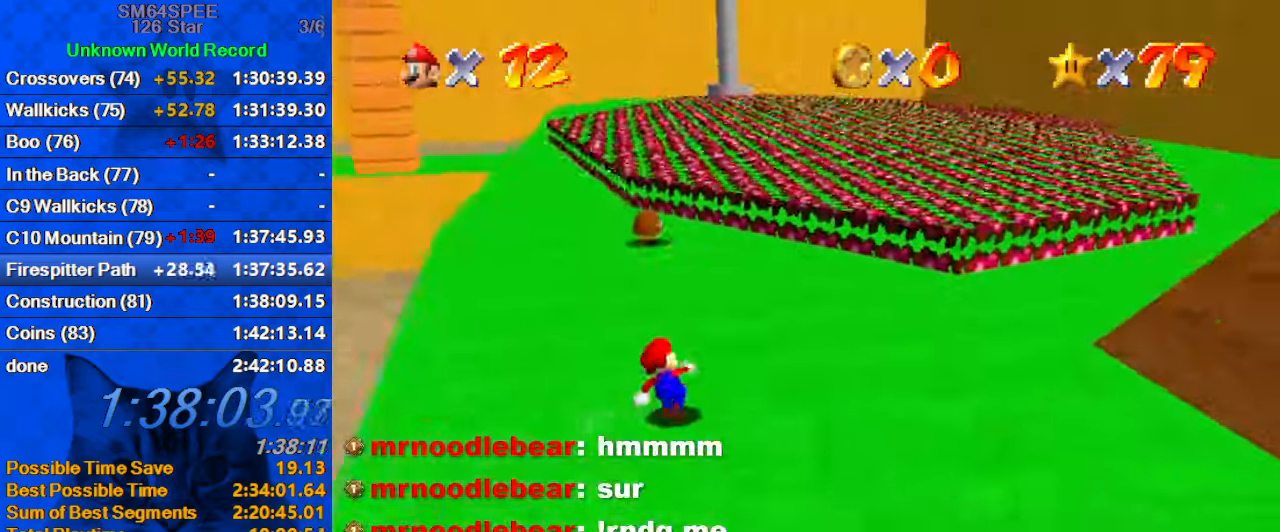
{"keys": ["right", "up"], "events": [[100, "ctrl", "down"], [233, "ctrl", "up"], [233, "d", "down"], [233, "right", "down"], [433, "d", "up"]]}
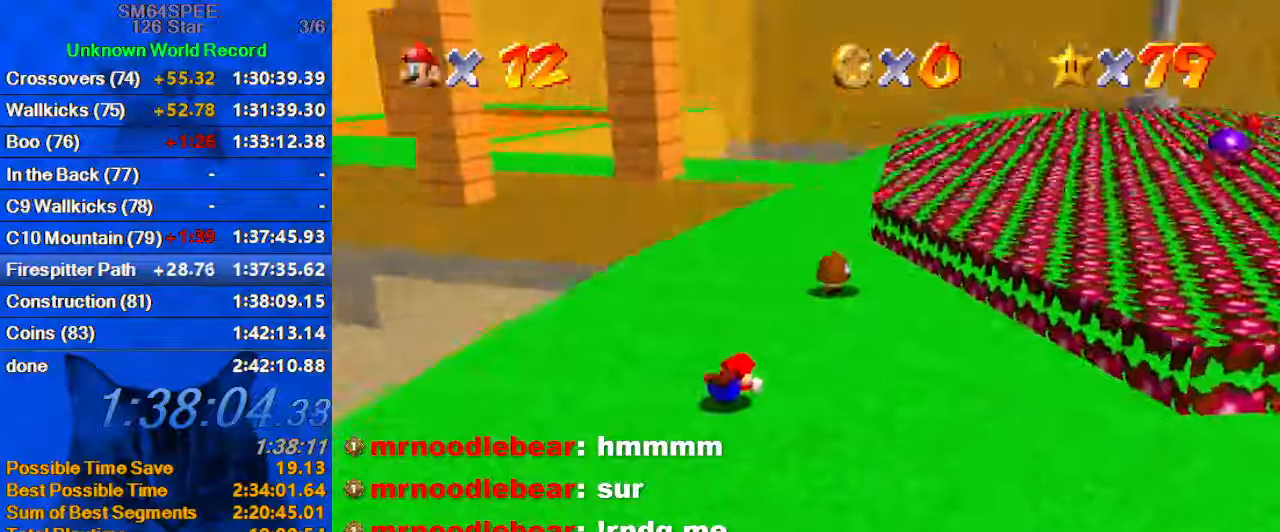
{"keys": ["right"], "events": [[66, "shift", "down"], [366, "up", "up"], [466, "shift", "up"]]}
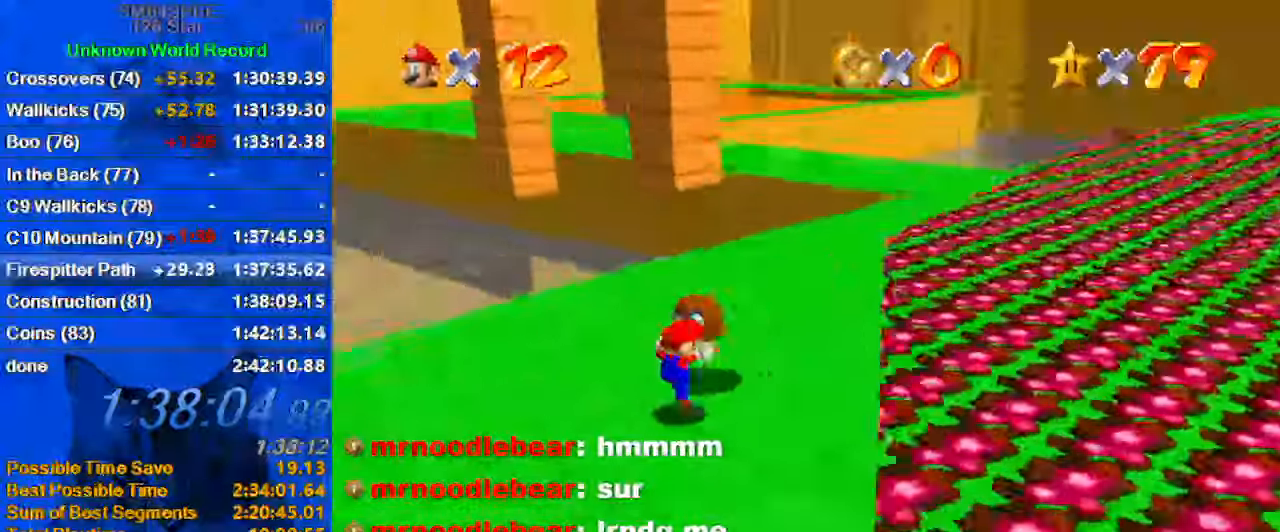
{"keys": ["right"], "events": [[33, "d", "down"], [33, "down", "down"], [100, "down", "up"], [166, "d", "up"]]}
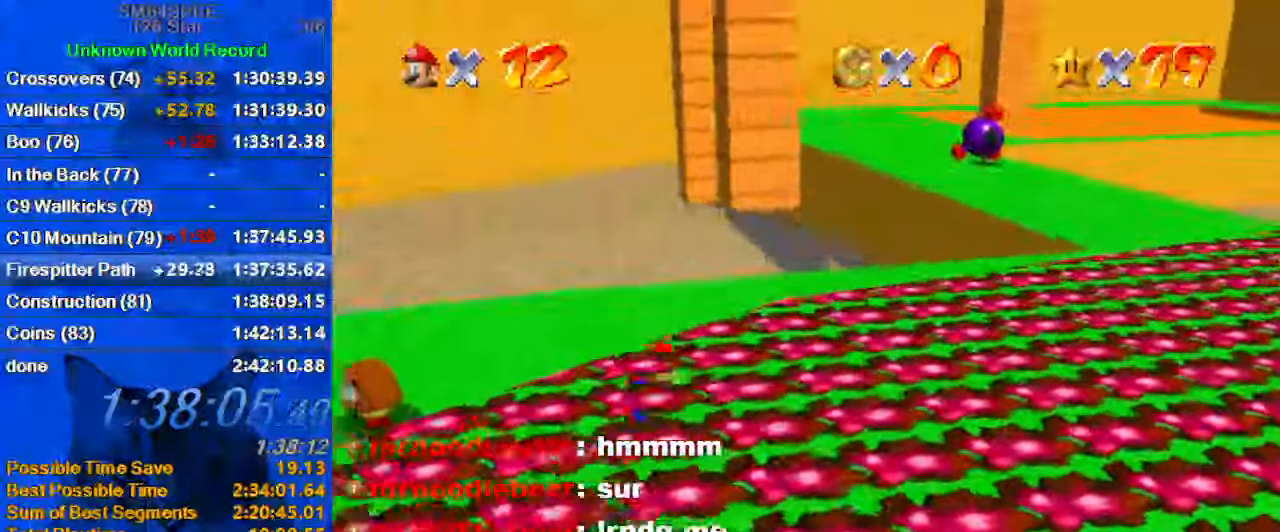
{"keys": ["right", "up"], "events": [[33, "up", "down"], [166, "up", "up"], [300, "a", "down"], [366, "up", "down"], [466, "a", "up"]]}